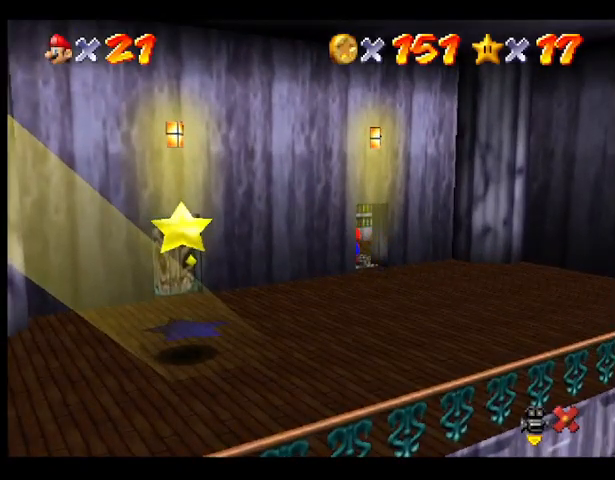
Gameplay with a controller (PlayStation layout); each line is a JSON object with the inputs held at the frame after it. "events" lists button and stick changes between this image and that frame as [ms after this image, input, new state], when the widget could be followed in between. Not read: DPAD_DOWN DPAD_LEFT DPAD_RIGHT DPAD_UP L1 L2 L3 R3 right_stick.
{"buttons": [], "left_stick": "center", "events": []}
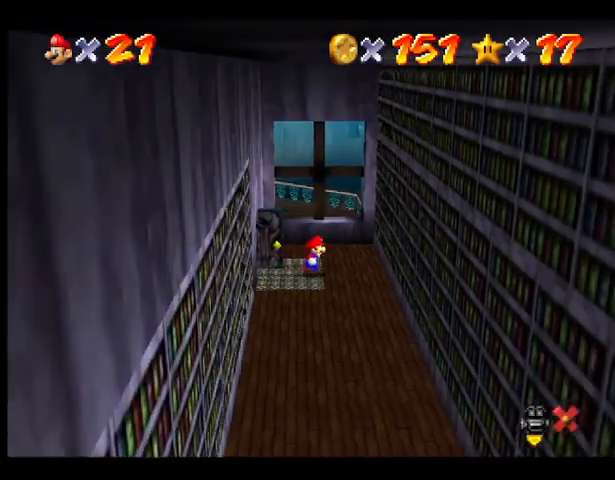
{"buttons": [], "left_stick": "down", "events": [[267, "left_stick", "down"]]}
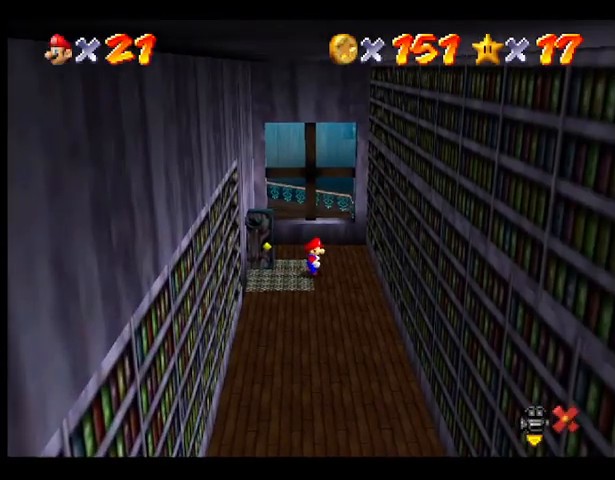
{"buttons": [], "left_stick": "down", "events": []}
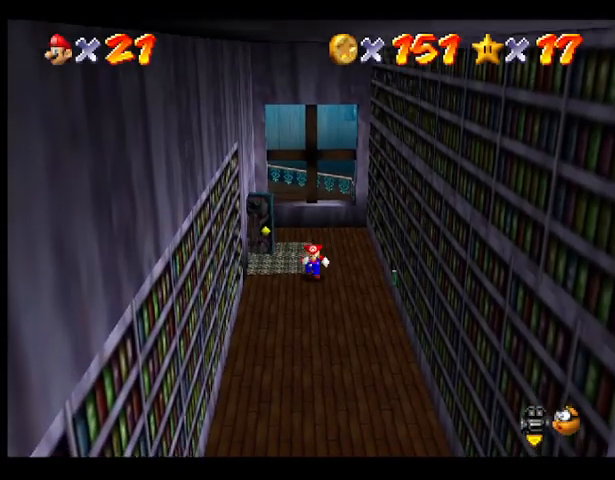
{"buttons": [], "left_stick": "down", "events": []}
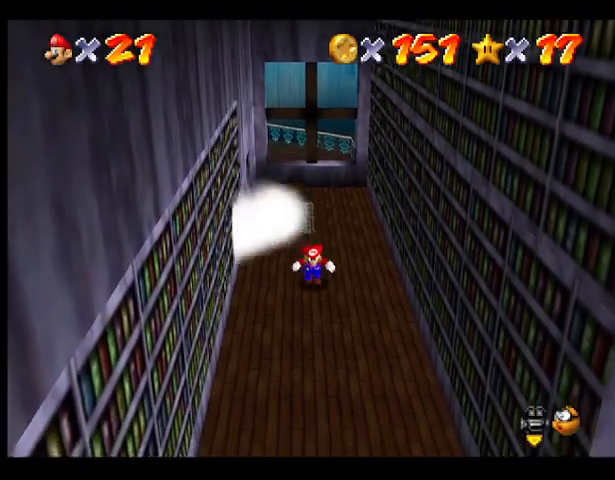
{"buttons": [], "left_stick": "down", "events": []}
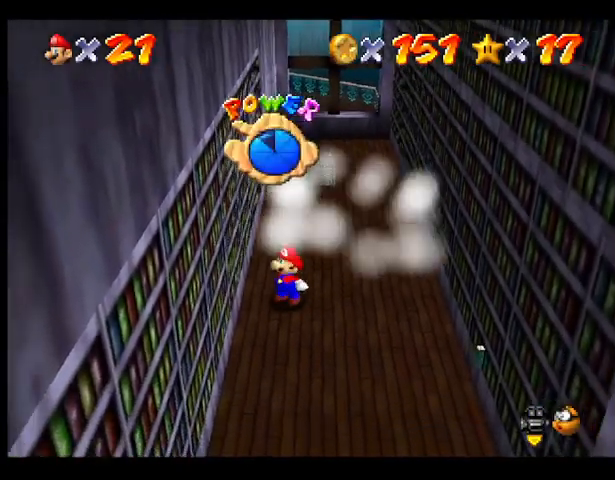
{"buttons": [], "left_stick": "down", "events": []}
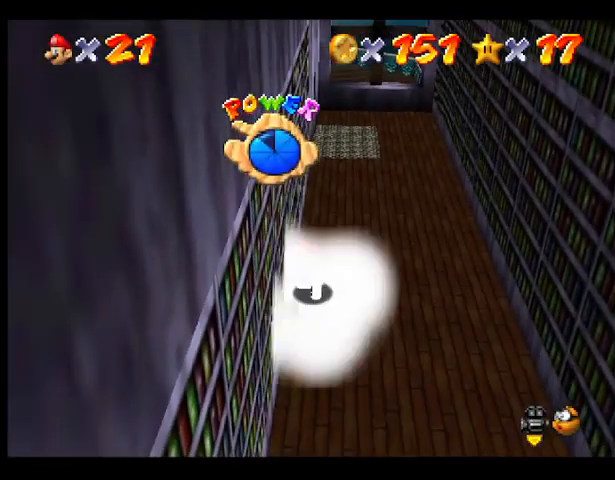
{"buttons": [], "left_stick": "down", "events": []}
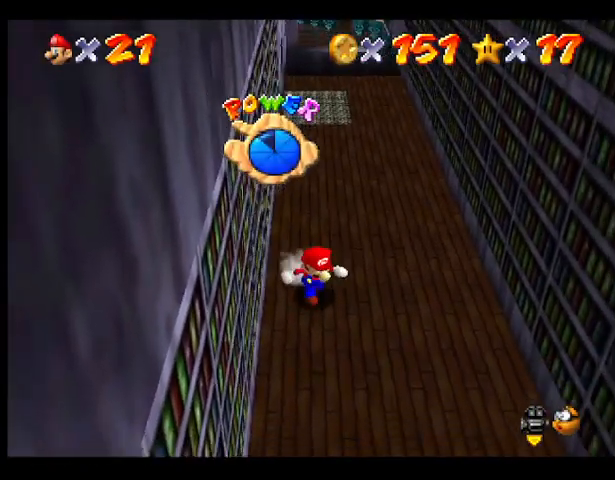
{"buttons": [], "left_stick": "down", "events": []}
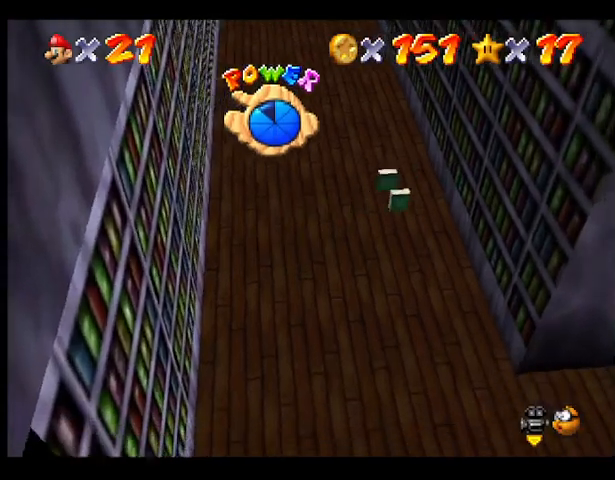
{"buttons": [], "left_stick": "right", "events": [[400, "left_stick", "down-right"], [500, "left_stick", "right"]]}
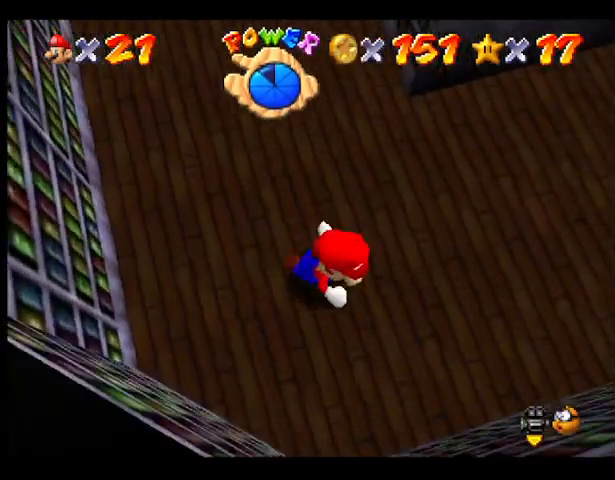
{"buttons": [], "left_stick": "up-right", "events": [[100, "left_stick", "up-right"], [233, "left_stick", "up"], [400, "left_stick", "up-right"]]}
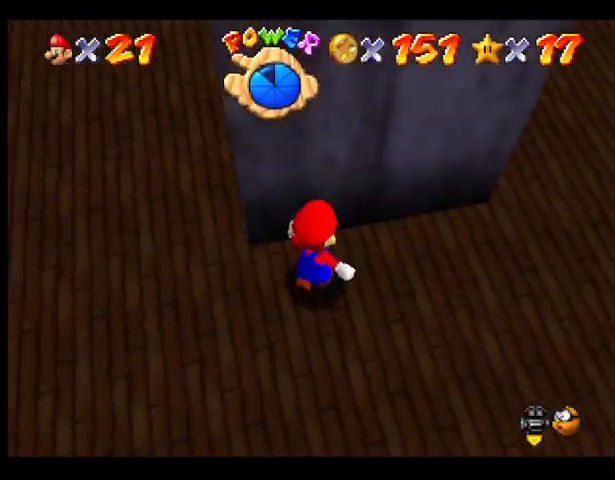
{"buttons": [], "left_stick": "down-right", "events": [[200, "left_stick", "right"], [500, "left_stick", "down-right"]]}
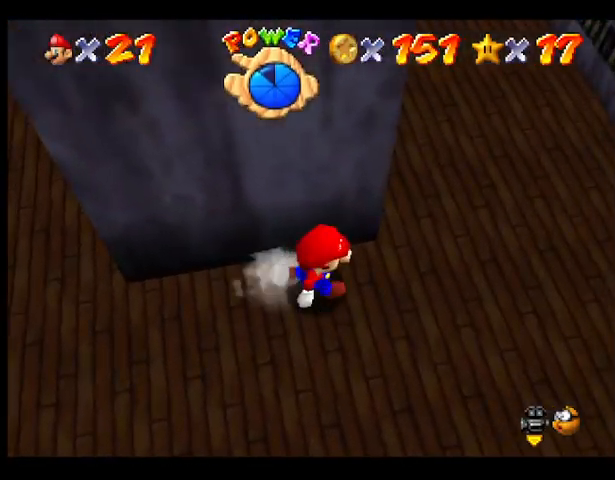
{"buttons": [], "left_stick": "right", "events": [[433, "left_stick", "right"]]}
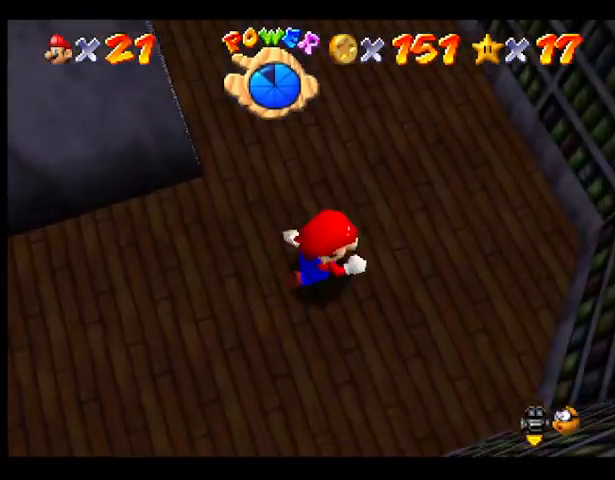
{"buttons": [], "left_stick": "up", "events": [[67, "left_stick", "up"]]}
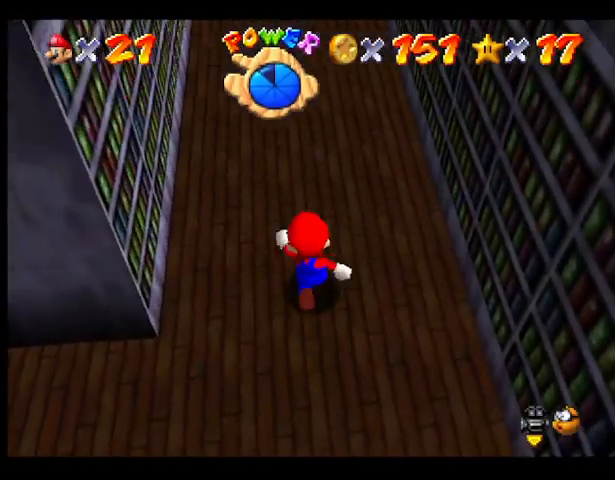
{"buttons": [], "left_stick": "up", "events": []}
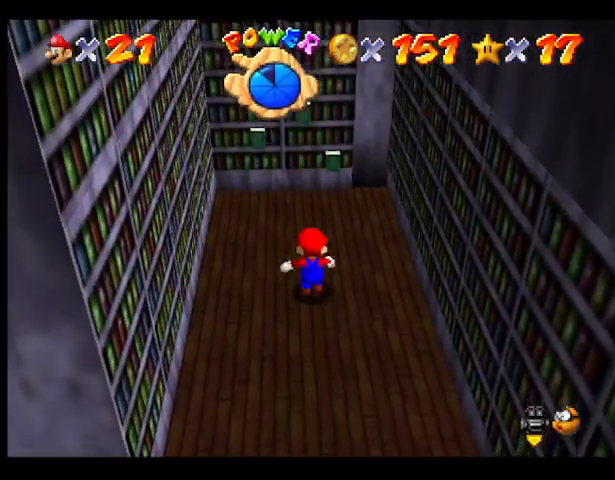
{"buttons": [], "left_stick": "center", "events": [[100, "left_stick", "center"]]}
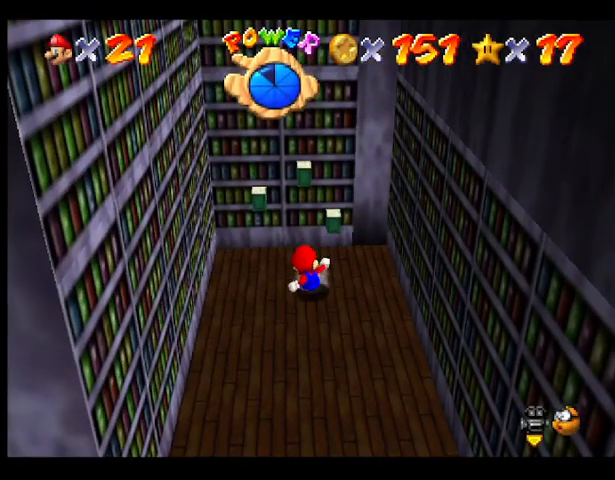
{"buttons": [], "left_stick": "center", "events": [[100, "left_stick", "up"], [400, "left_stick", "center"]]}
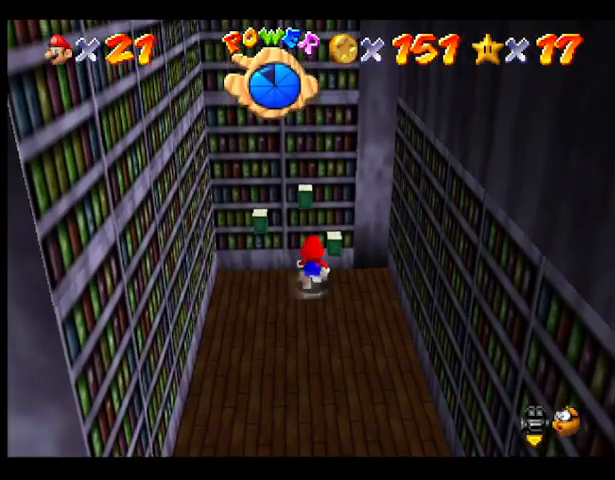
{"buttons": [], "left_stick": "center", "events": [[167, "left_stick", "up-left"], [333, "left_stick", "center"]]}
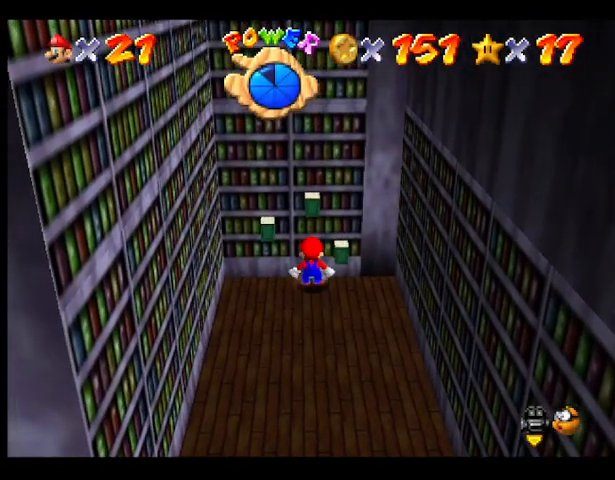
{"buttons": [], "left_stick": "left", "events": [[200, "CROSS", "down"], [367, "CROSS", "up"], [433, "left_stick", "left"]]}
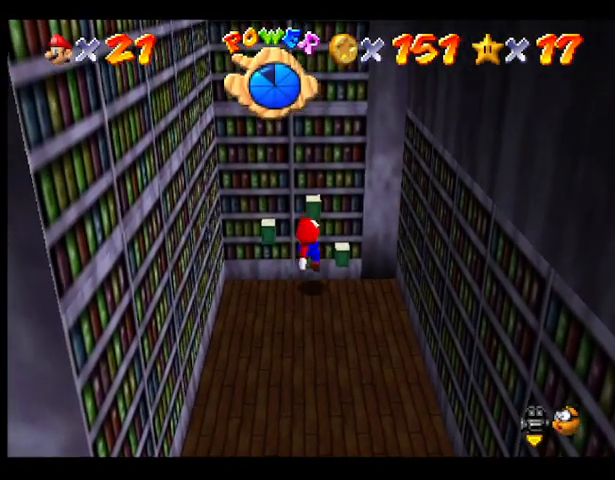
{"buttons": [], "left_stick": "center", "events": [[300, "left_stick", "center"]]}
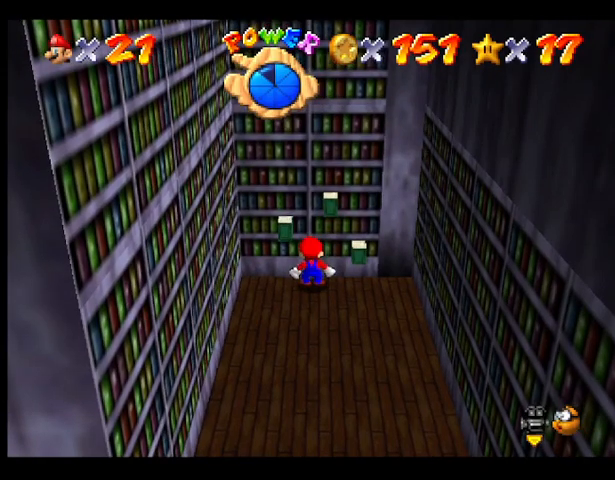
{"buttons": [], "left_stick": "center", "events": [[33, "left_stick", "left"], [267, "left_stick", "center"]]}
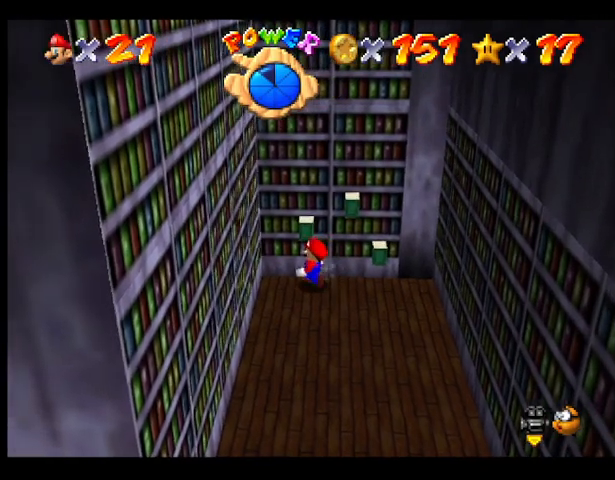
{"buttons": [], "left_stick": "right", "events": [[67, "CROSS", "down"], [167, "CROSS", "up"], [467, "left_stick", "right"]]}
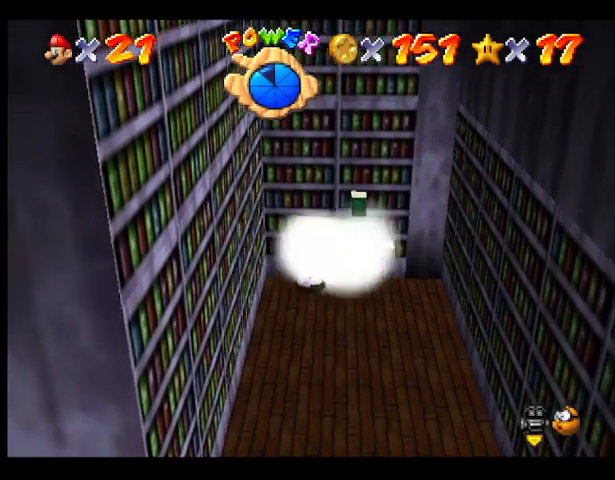
{"buttons": [], "left_stick": "center", "events": [[333, "left_stick", "center"]]}
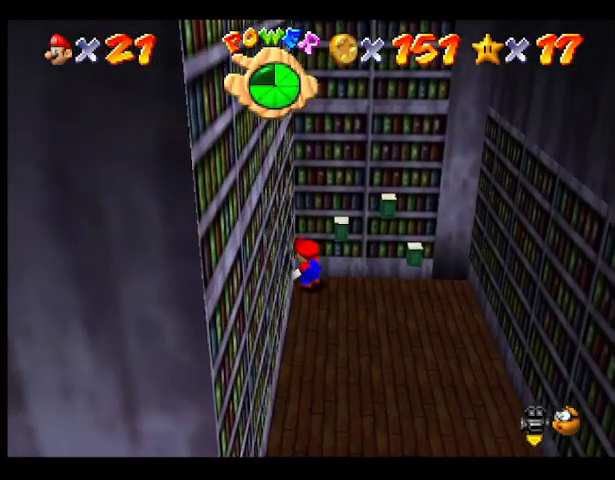
{"buttons": [], "left_stick": "right", "events": [[100, "left_stick", "right"]]}
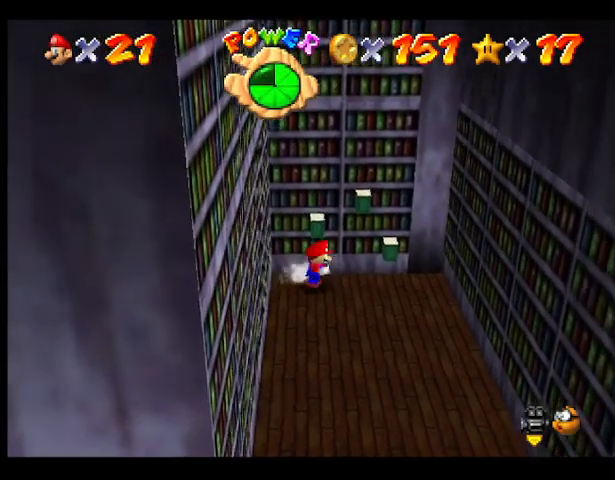
{"buttons": [], "left_stick": "up-left", "events": [[267, "left_stick", "center"], [367, "left_stick", "up-left"]]}
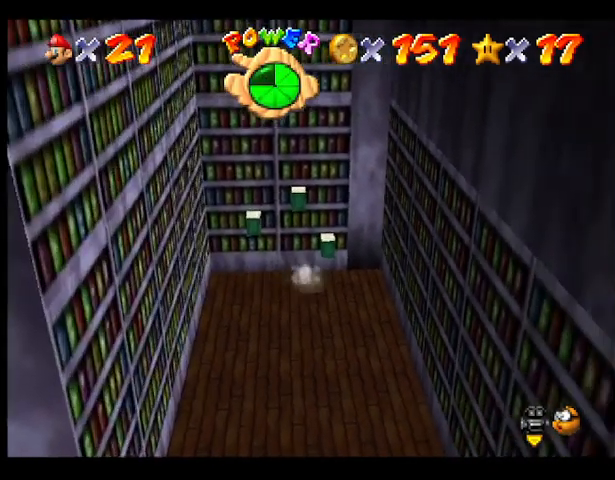
{"buttons": [], "left_stick": "center", "events": [[133, "left_stick", "center"], [300, "left_stick", "up-left"], [433, "left_stick", "center"]]}